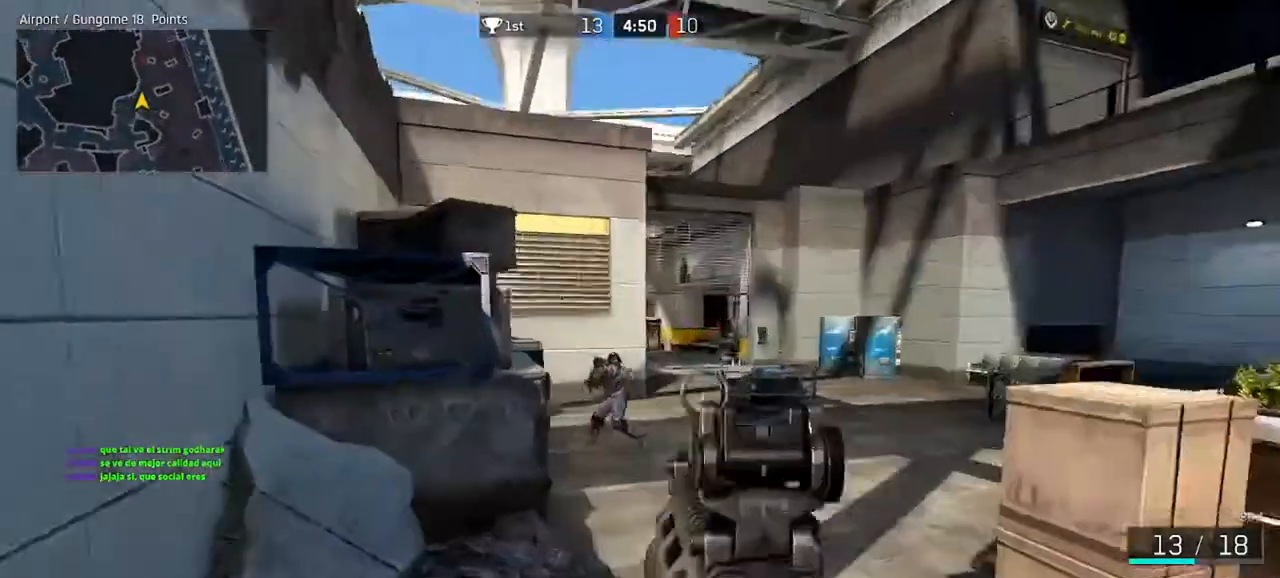
Gameplay with keyboard and mouse; each line is a JSON object with the keys and mouse buttons held at the frame after it. "events" lists presses ("down") and releases ("up") of "a", "ctrl", "d", "e", "f", "q", "r", "s", "shift", "space", "tab", "w", "mouse_left", "mouse_wheel", "mouse_right", "mouse_mb4" and "mouse_mb5" between this image and that frame as [ms after this image, input, new state], when the widget could be followed in between. "mouse_left", "mouse_wheel", "mouse_right", "mouse_mb4", "mouse_mb5" = the "left", "wheel", "right", "mb4", "mb5" buttons of the "mouse" list. No other keys are recorded. "wheel" means that the mouse wheel is clicked or scrolled. Not read: mouse_move.
{"keys": ["d"], "mouse": ["left", "right"], "events": []}
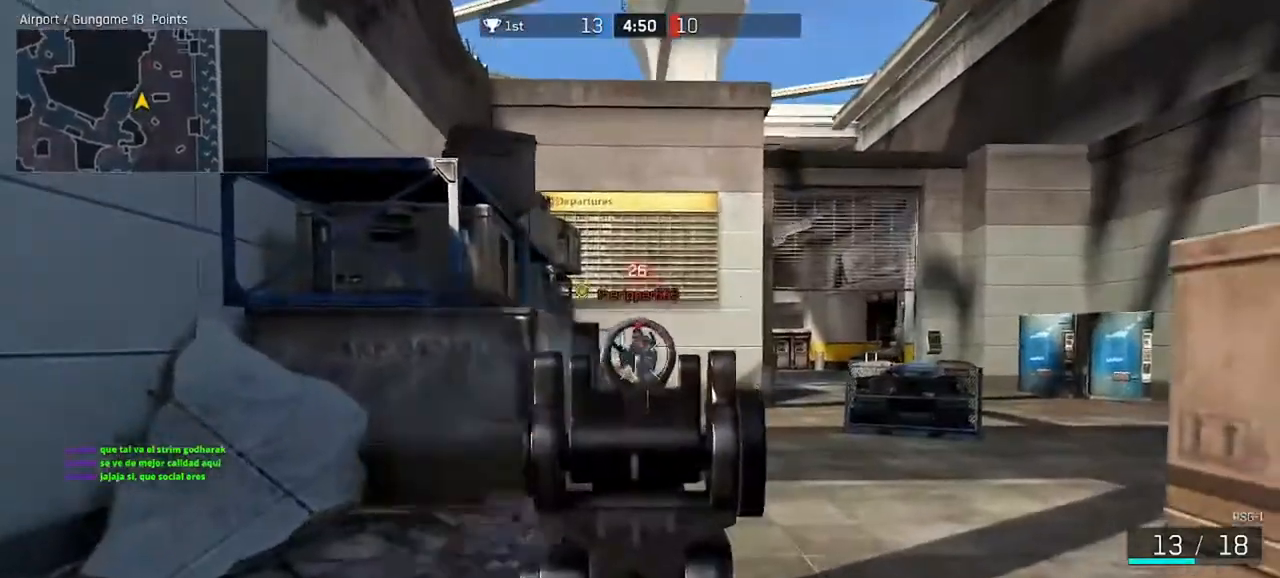
{"keys": ["d"], "mouse": ["left", "right"], "events": []}
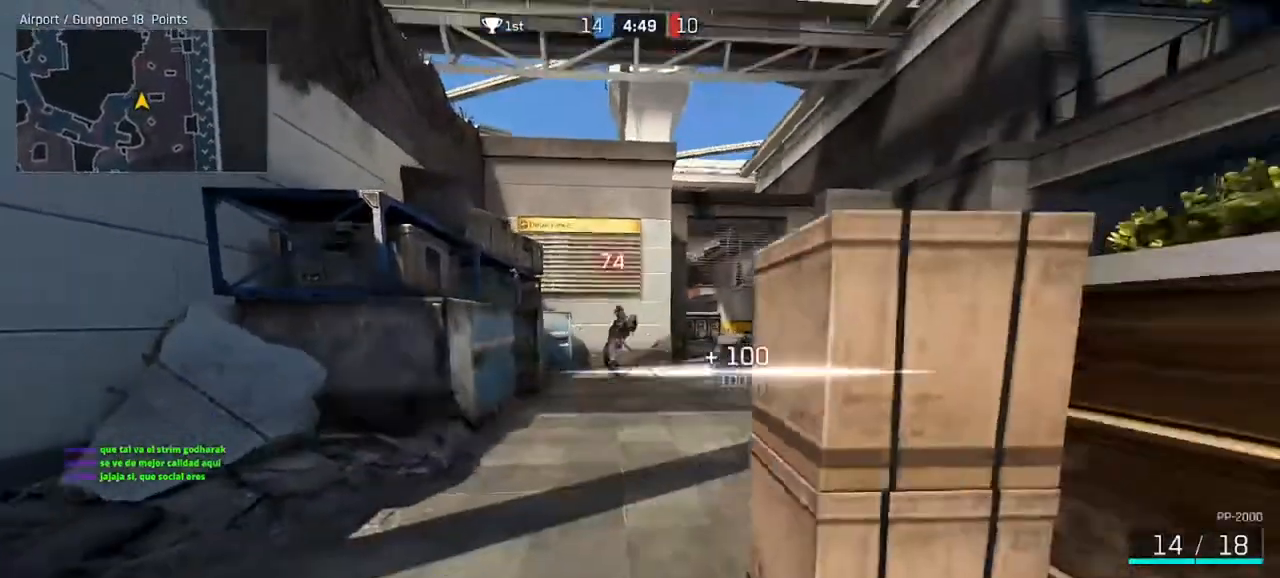
{"keys": ["ctrl", "d", "w"], "mouse": [], "events": [[200, "mouse_left", "up"], [233, "mouse_right", "up"], [300, "w", "down"], [333, "ctrl", "down"]]}
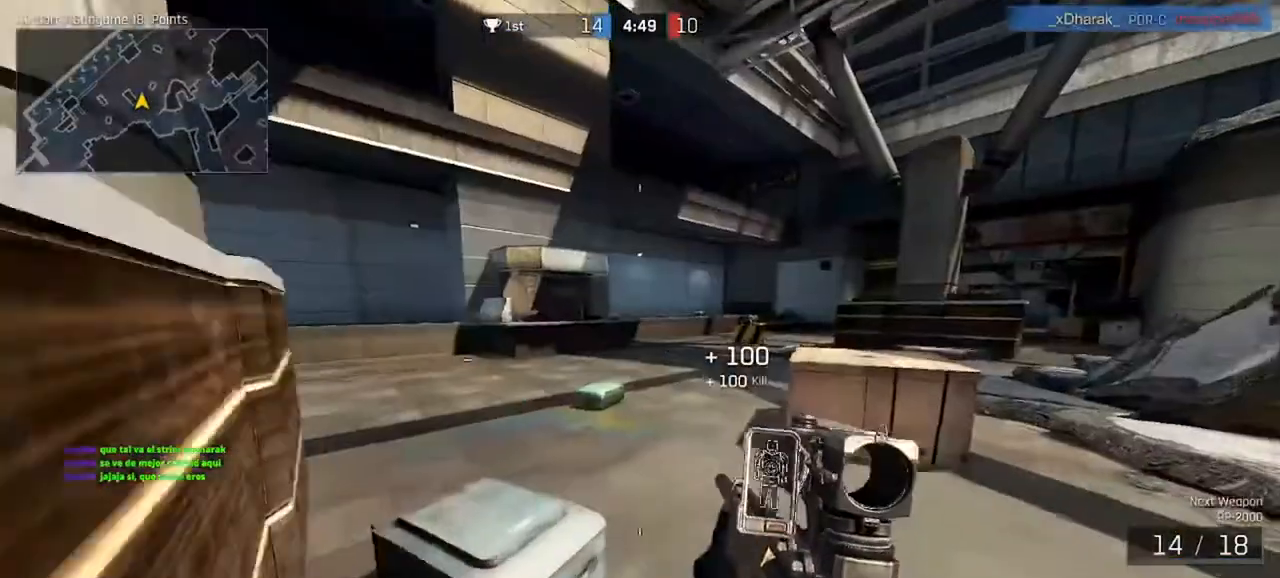
{"keys": ["ctrl", "w"], "mouse": [], "events": [[33, "d", "up"], [133, "a", "down"], [500, "a", "up"]]}
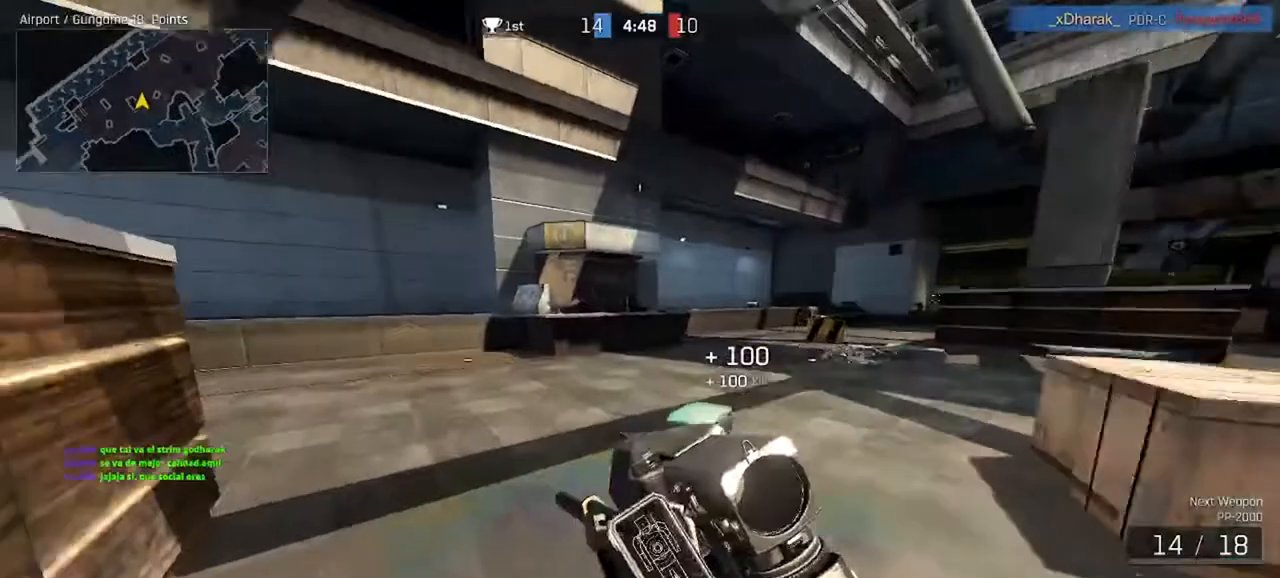
{"keys": ["ctrl", "d", "w"], "mouse": [], "events": [[267, "d", "down"]]}
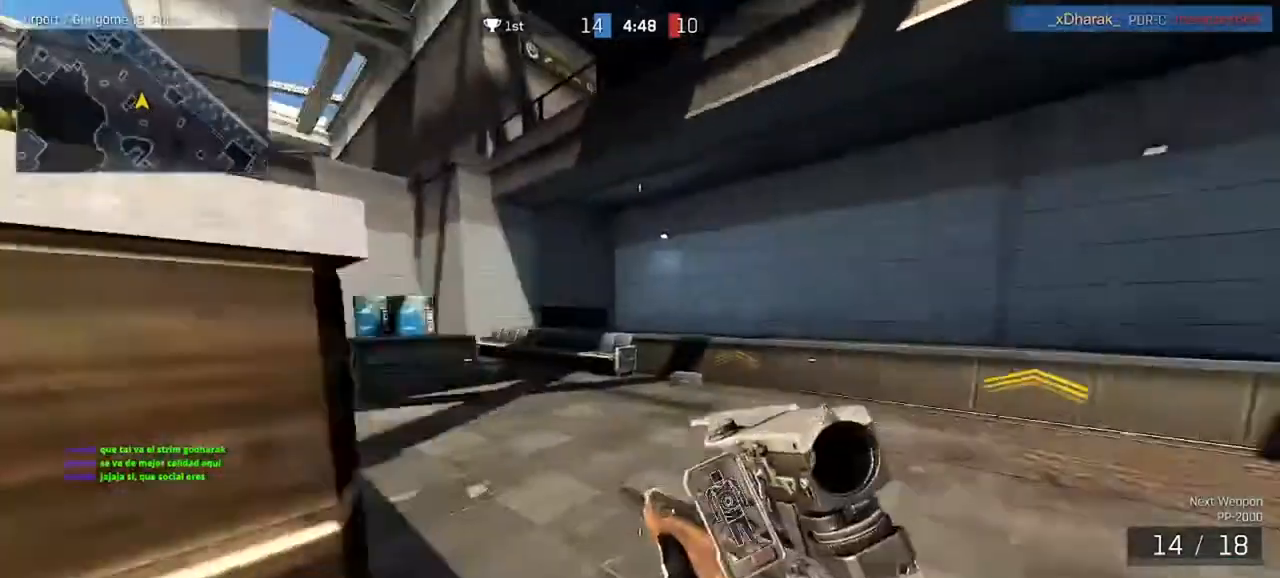
{"keys": ["ctrl", "d", "w"], "mouse": [], "events": []}
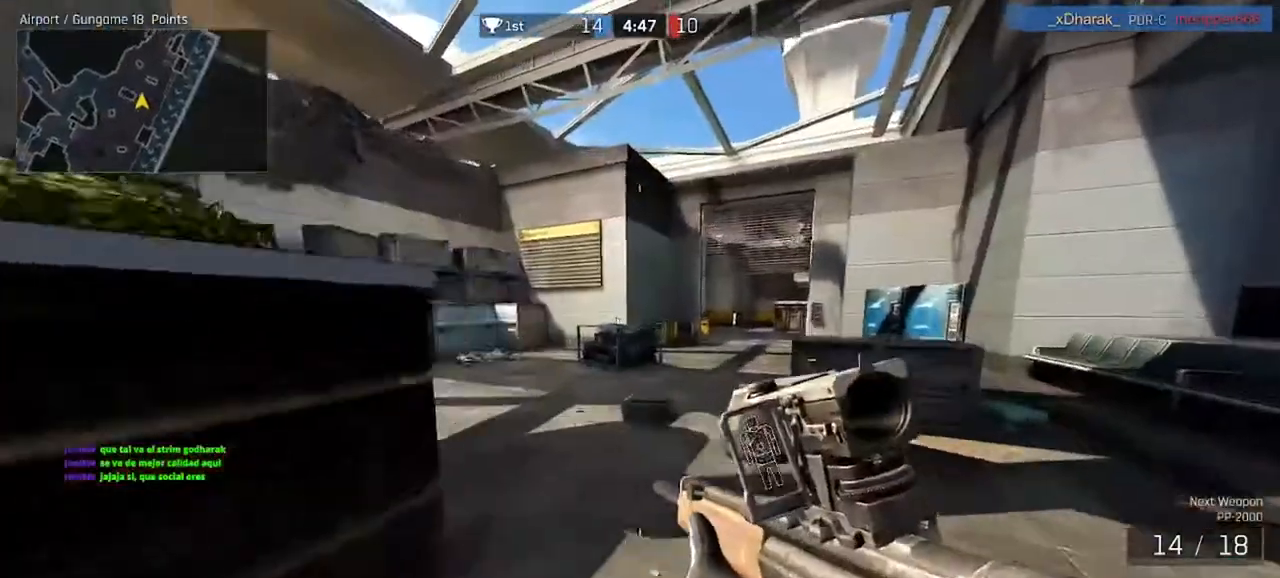
{"keys": ["ctrl", "w"], "mouse": [], "events": [[67, "d", "up"], [100, "a", "down"], [367, "a", "up"]]}
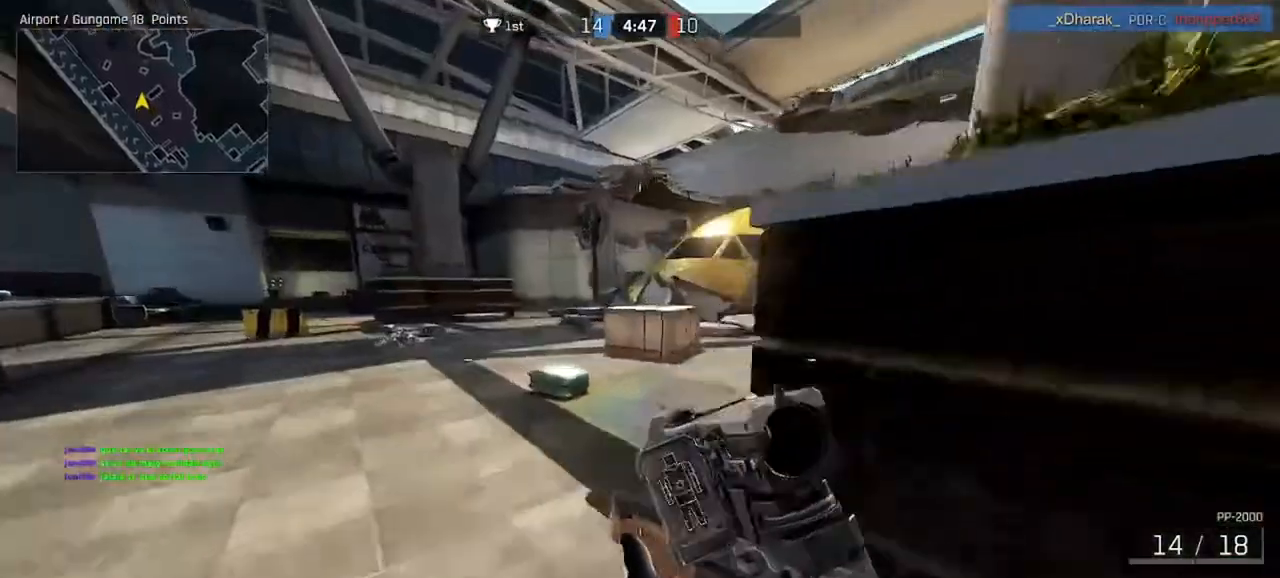
{"keys": ["ctrl", "d", "w"], "mouse": [], "events": [[67, "d", "down"]]}
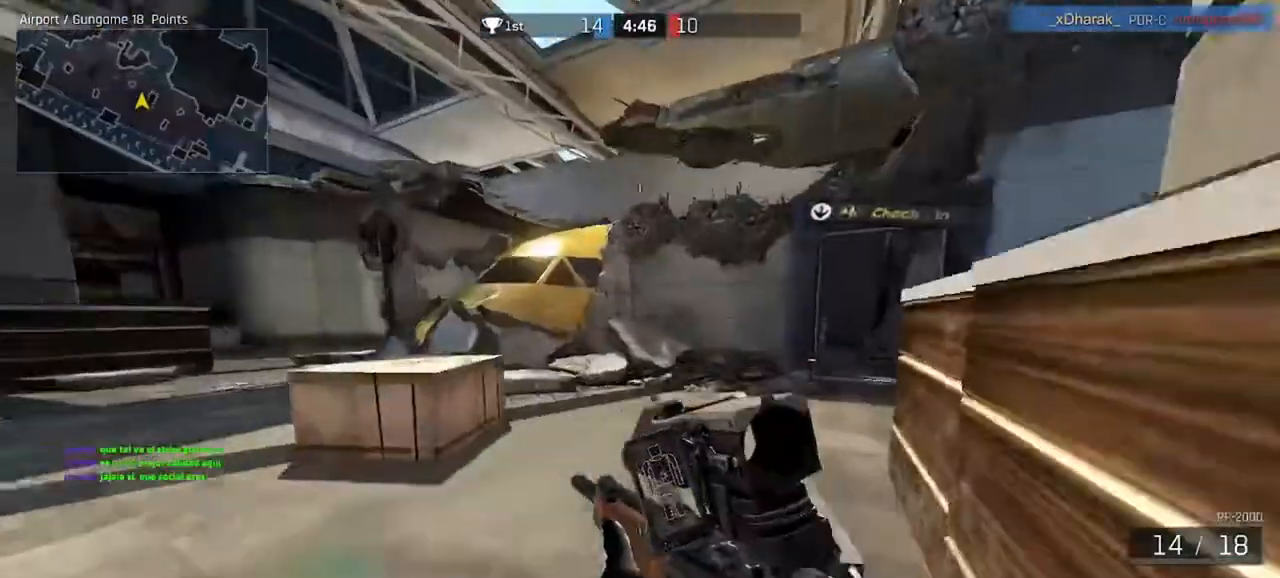
{"keys": ["ctrl", "d", "w"], "mouse": [], "events": []}
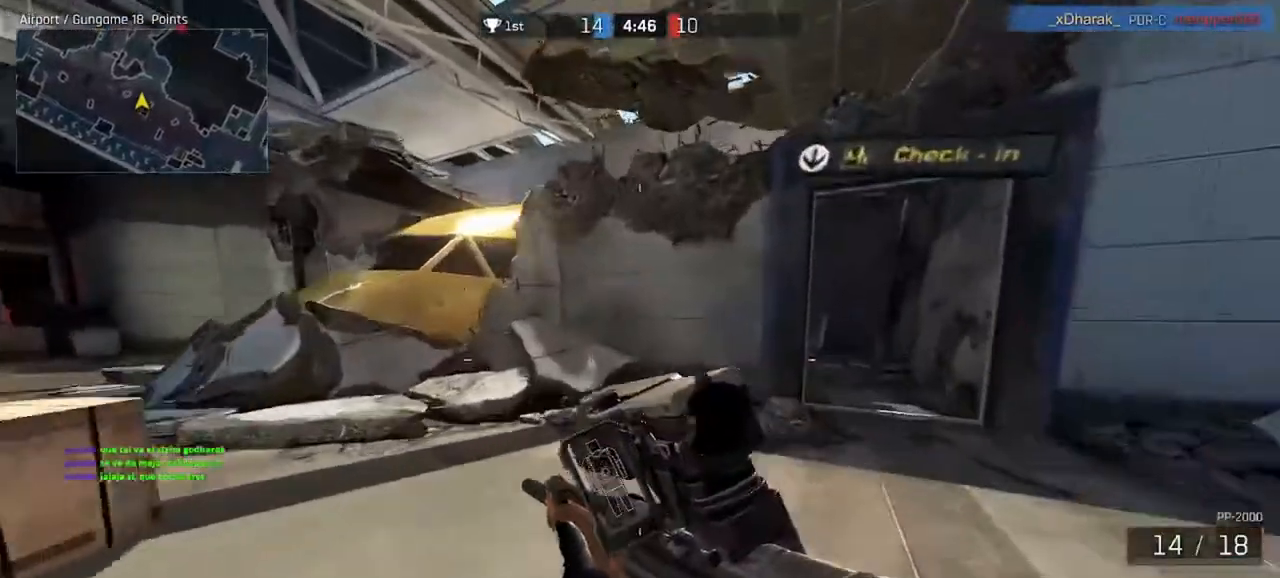
{"keys": ["ctrl", "d", "w"], "mouse": [], "events": []}
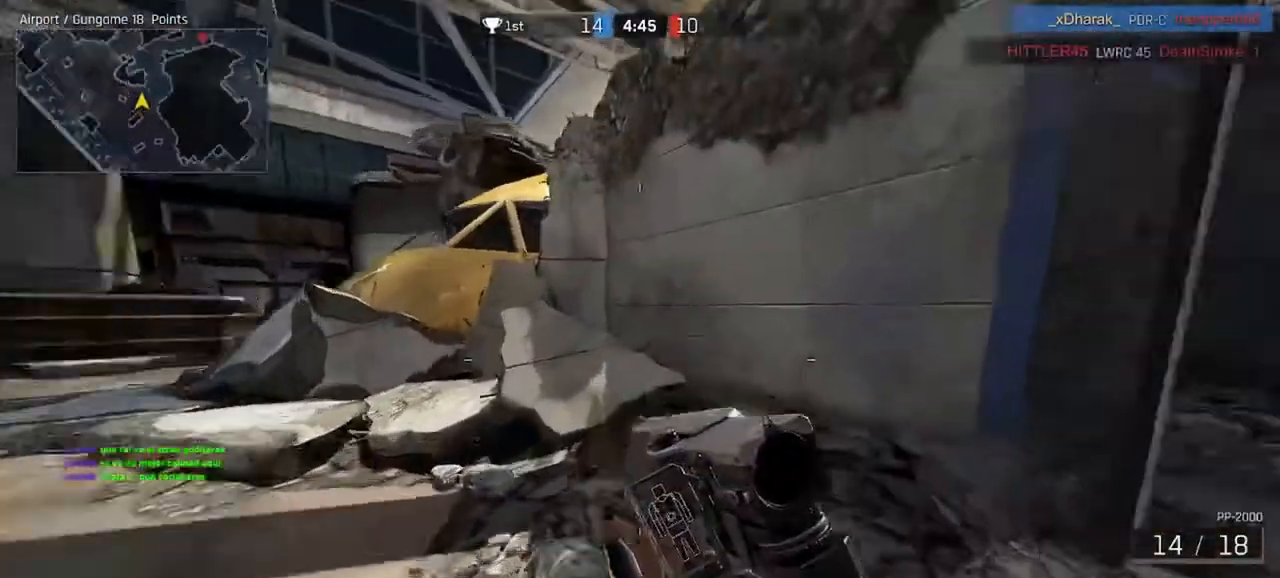
{"keys": ["ctrl", "d", "w"], "mouse": [], "events": []}
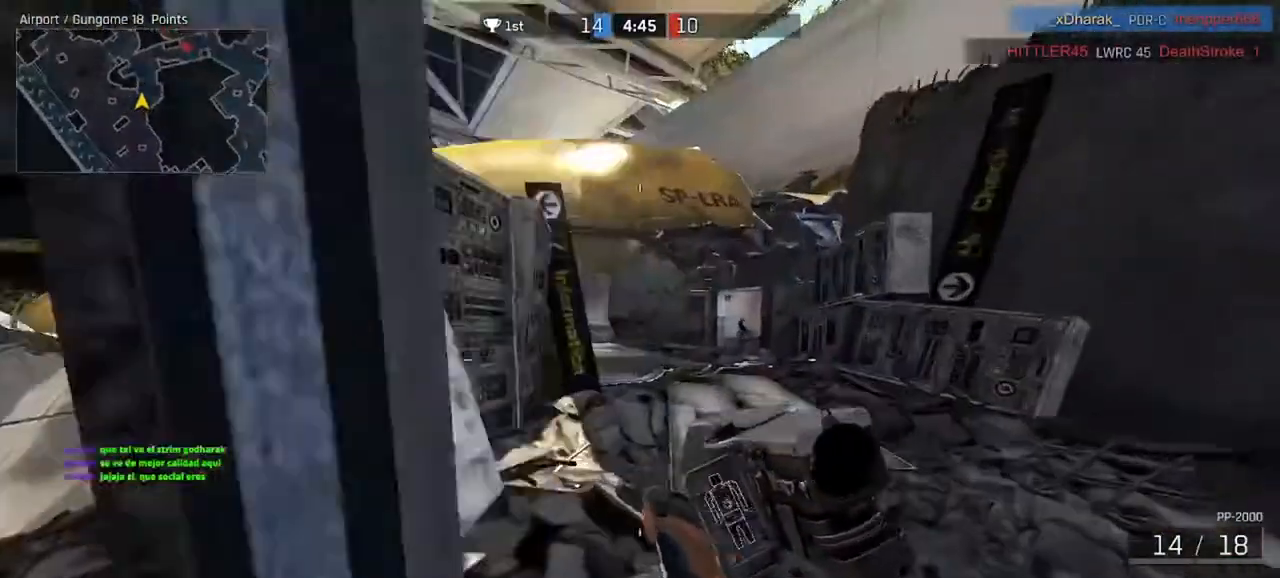
{"keys": ["ctrl", "w"], "mouse": [], "events": [[133, "d", "up"]]}
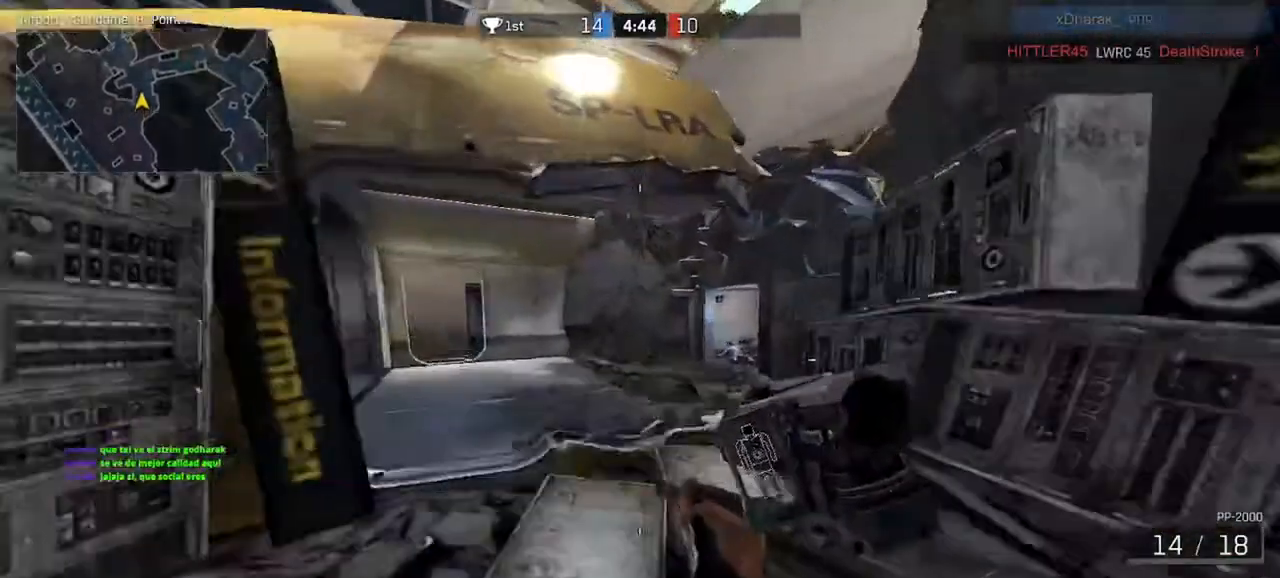
{"keys": ["a", "w"], "mouse": ["right"], "events": [[100, "a", "down"], [400, "ctrl", "up"], [400, "mouse_right", "down"]]}
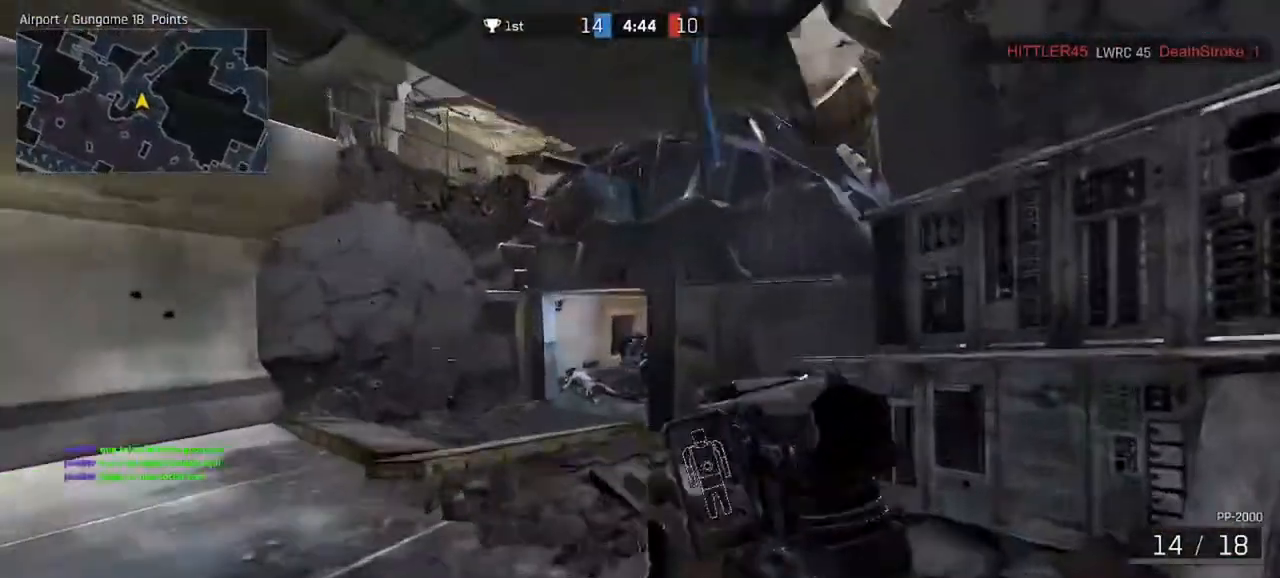
{"keys": ["d", "w"], "mouse": ["right"], "events": [[367, "mouse_left", "down"], [500, "a", "up"], [500, "d", "down"], [500, "mouse_left", "up"]]}
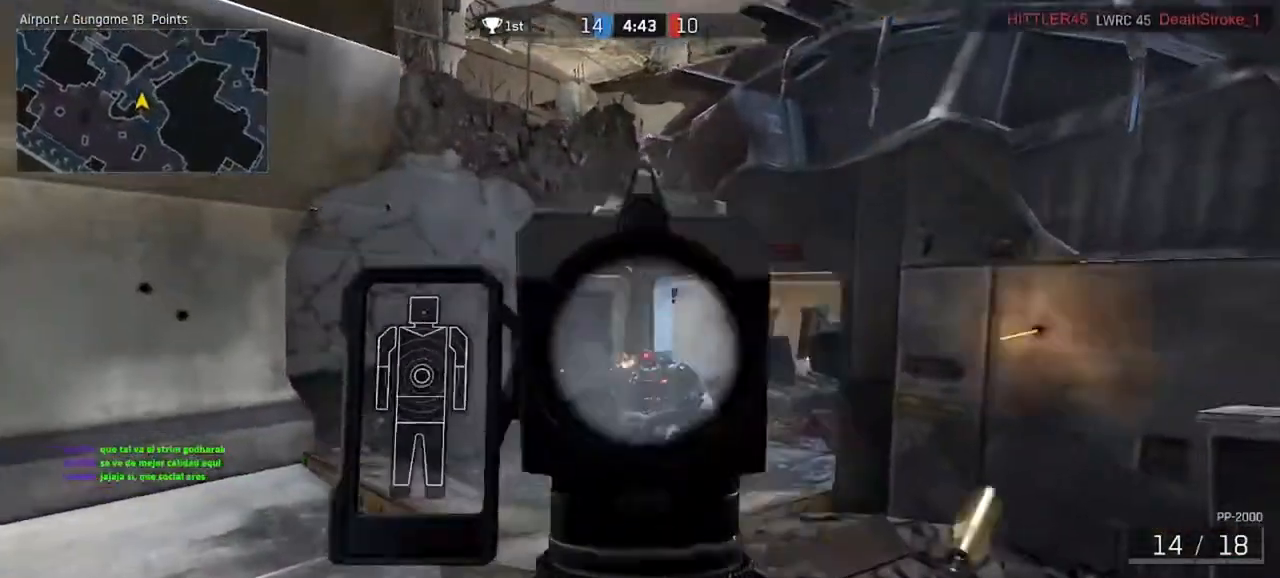
{"keys": ["d"], "mouse": ["right"], "events": [[133, "w", "up"], [200, "mouse_left", "down"], [333, "mouse_left", "up"], [367, "mouse_left", "down"], [467, "mouse_left", "up"]]}
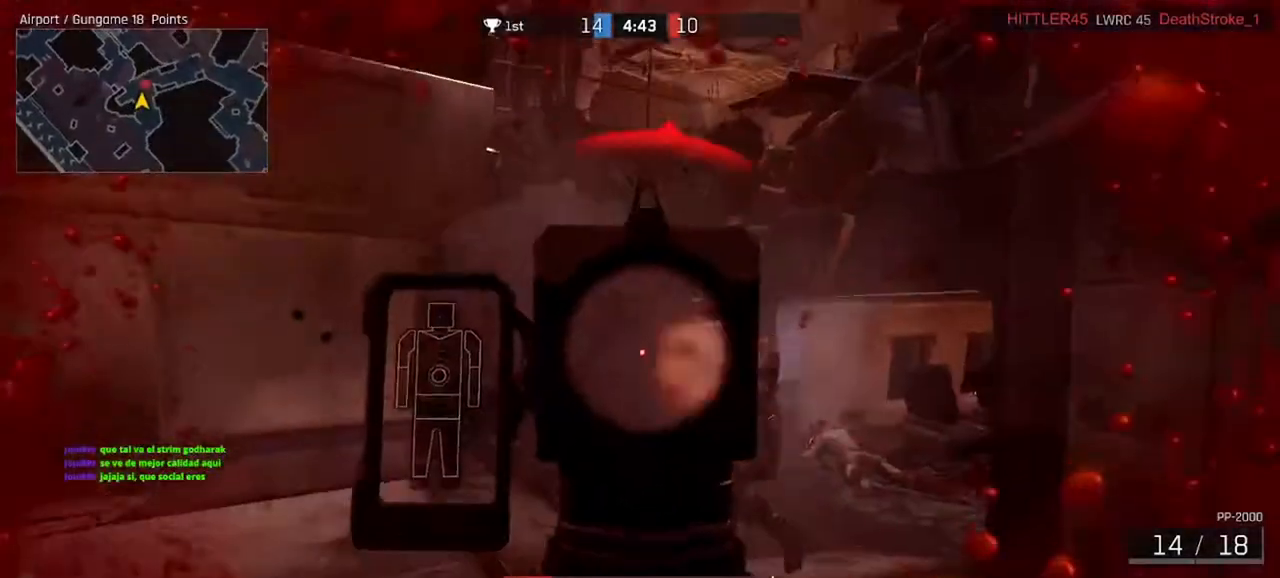
{"keys": ["d"], "mouse": [], "events": [[33, "mouse_left", "down"], [100, "w", "down"], [133, "mouse_left", "up"], [267, "mouse_left", "down"], [400, "mouse_left", "up"], [467, "mouse_right", "up"], [467, "w", "up"]]}
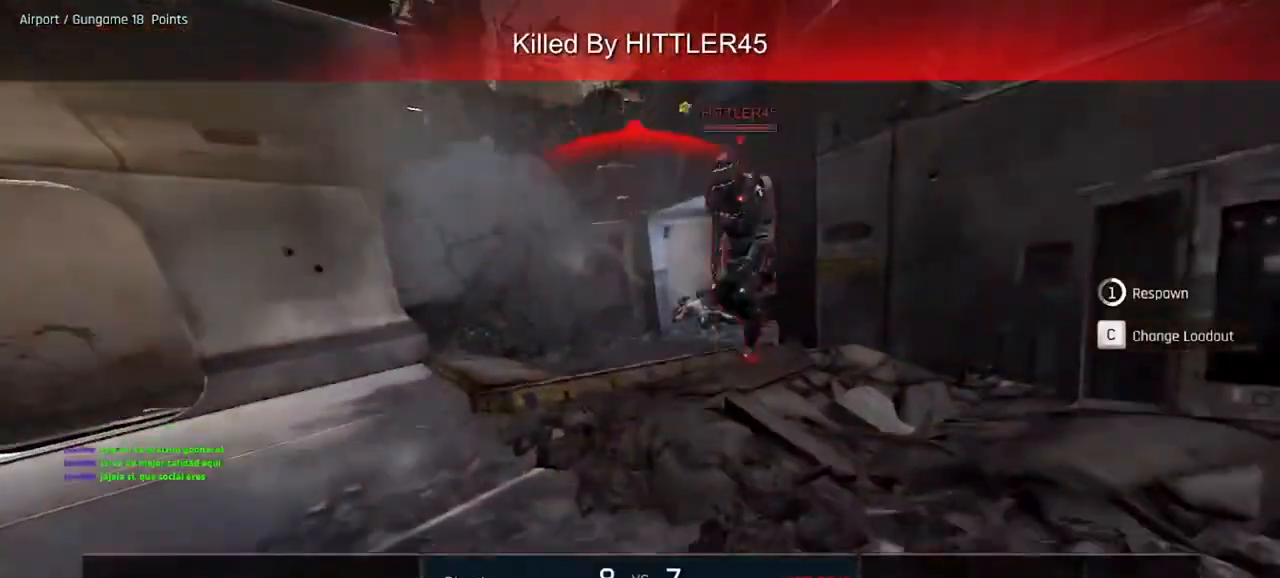
{"keys": [], "mouse": [], "events": [[33, "d", "up"]]}
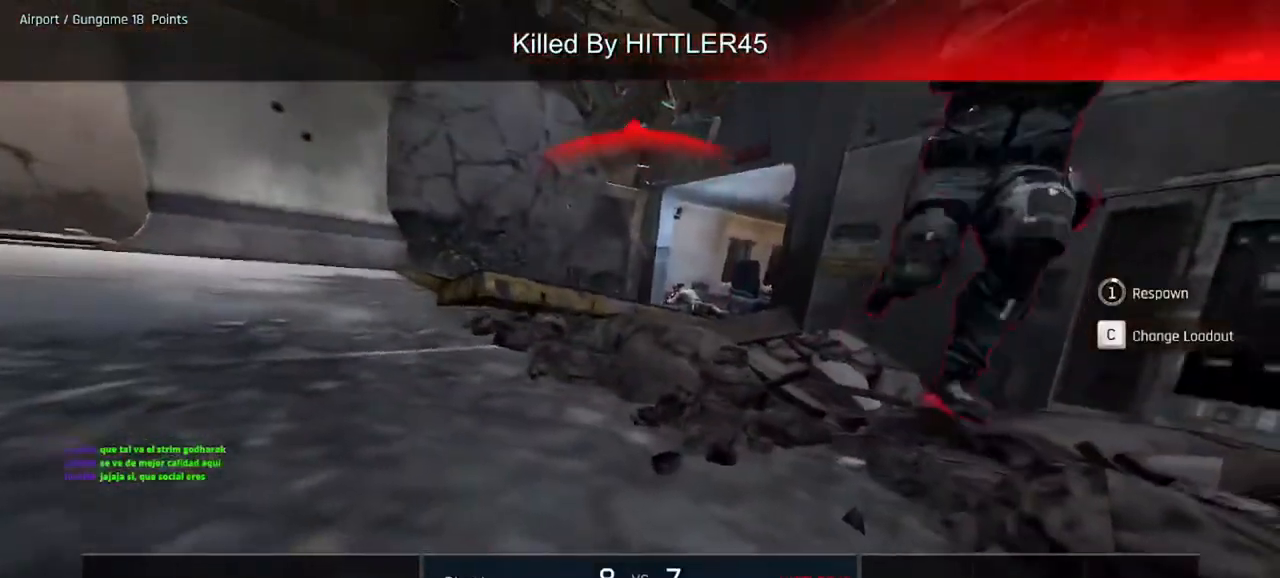
{"keys": ["ctrl", "w"], "mouse": [], "events": [[33, "w", "down"], [200, "e", "down"], [367, "e", "up"], [400, "ctrl", "down"]]}
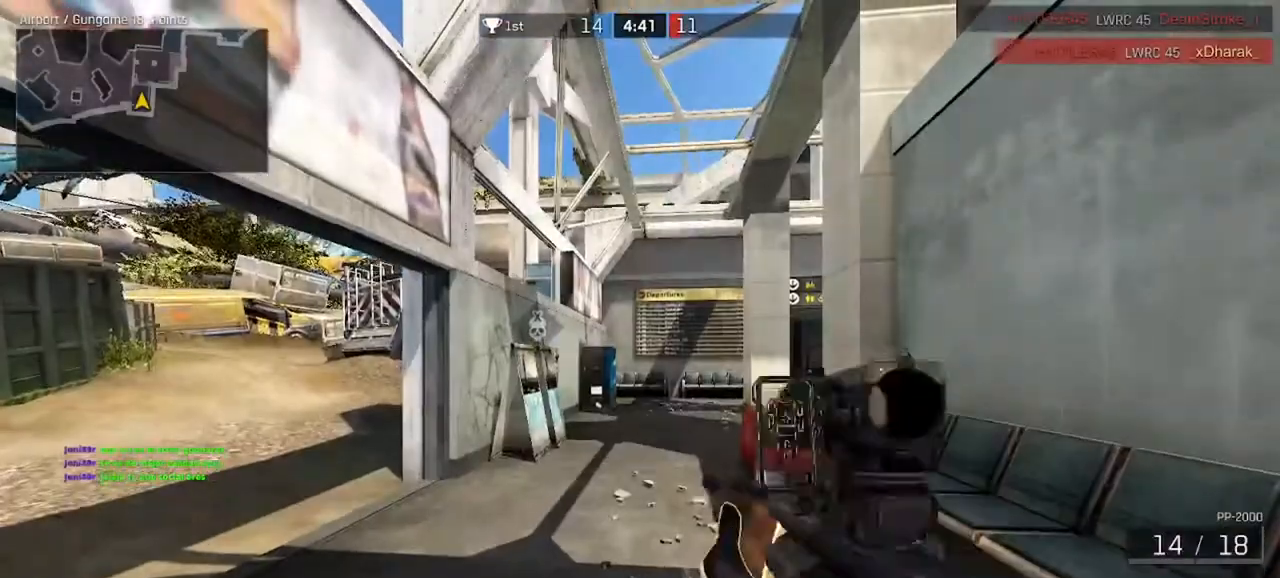
{"keys": ["a", "ctrl", "w"], "mouse": [], "events": [[267, "a", "down"]]}
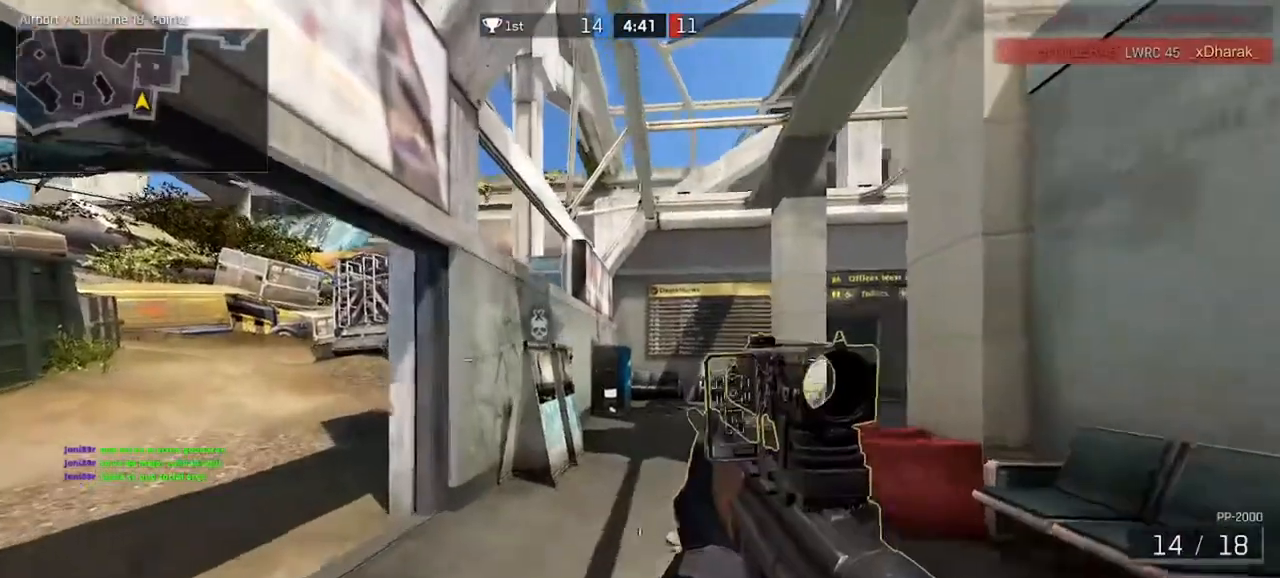
{"keys": ["ctrl", "w"], "mouse": [], "events": [[67, "a", "up"]]}
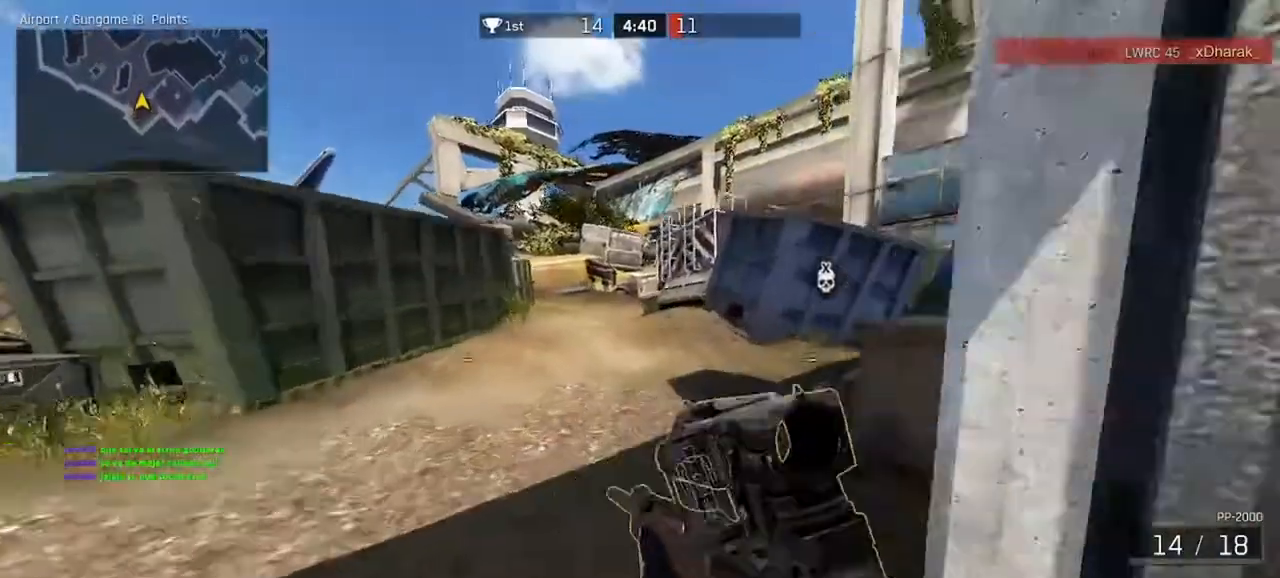
{"keys": ["ctrl", "w"], "mouse": [], "events": []}
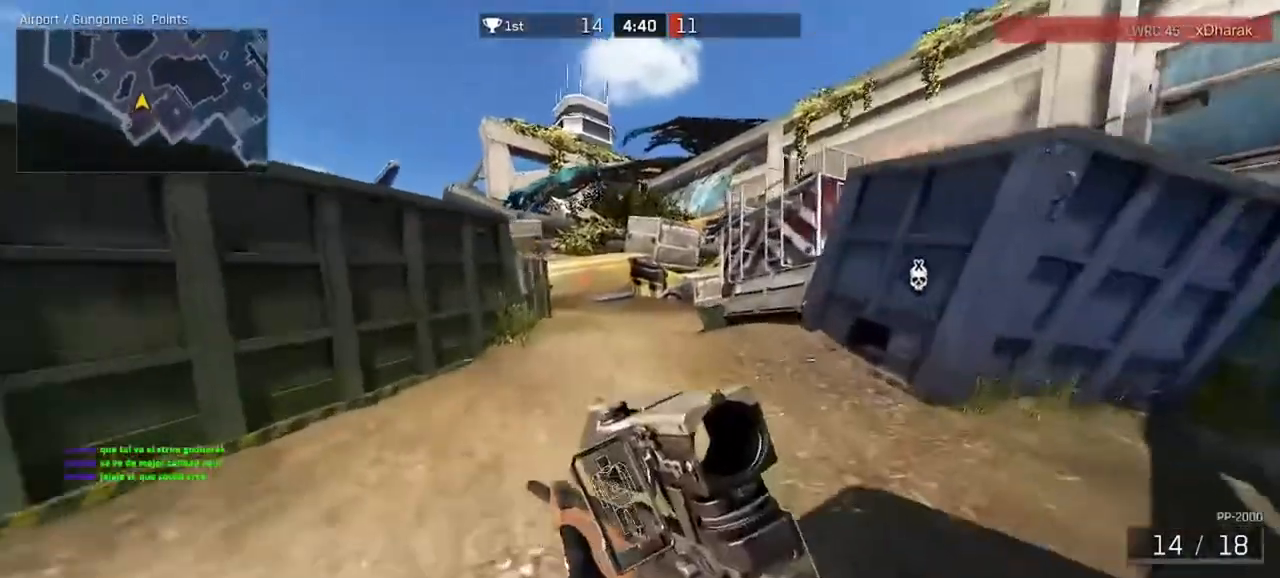
{"keys": ["ctrl", "w"], "mouse": [], "events": []}
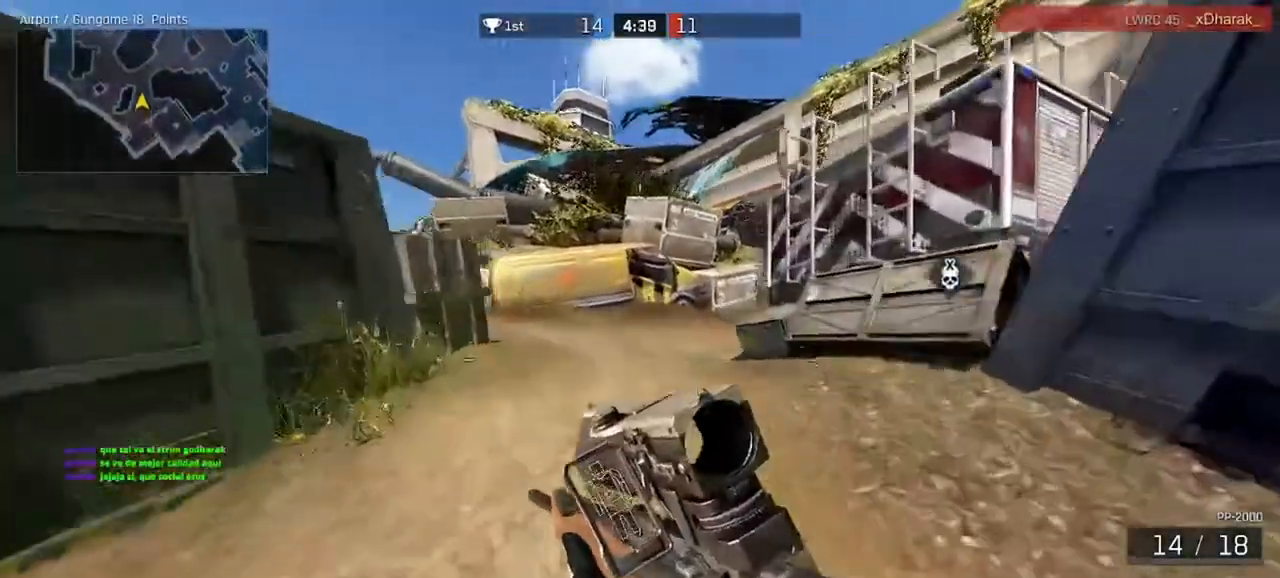
{"keys": ["a", "ctrl", "w"], "mouse": [], "events": [[500, "a", "down"]]}
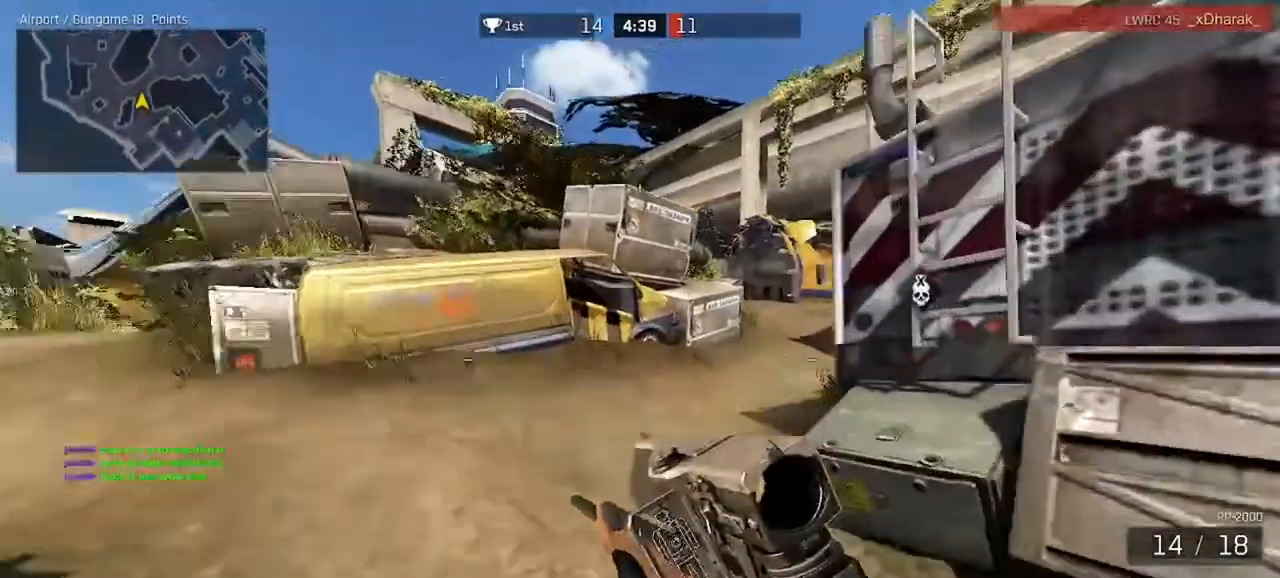
{"keys": ["ctrl", "tab", "w"], "mouse": [], "events": [[333, "a", "up"], [467, "tab", "down"]]}
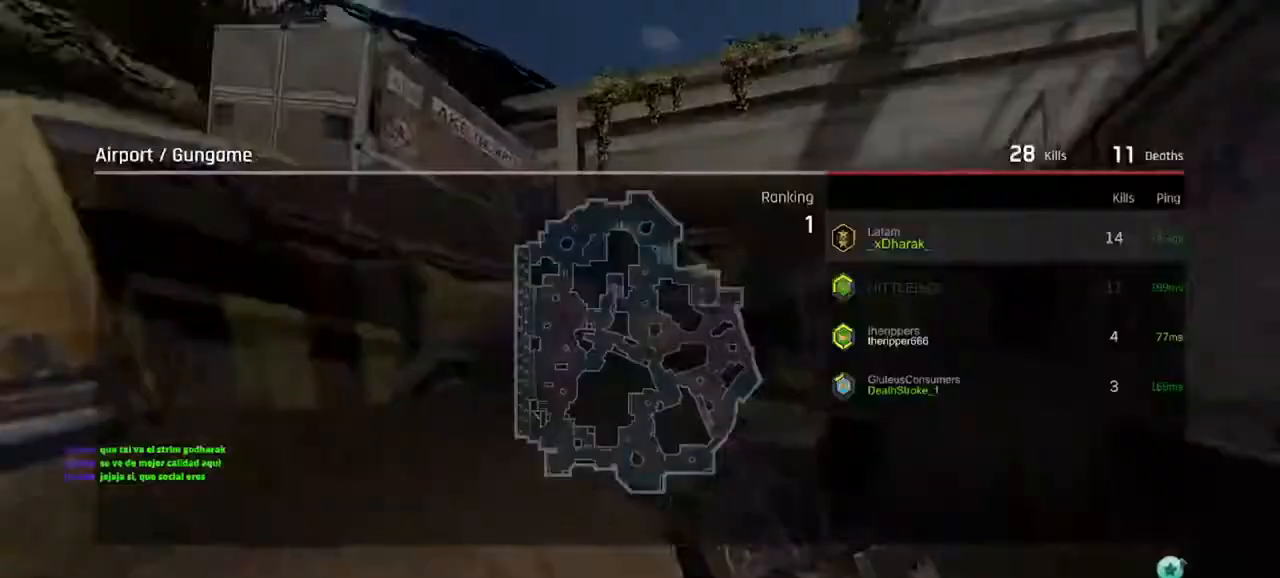
{"keys": ["ctrl", "w"], "mouse": [], "events": [[367, "tab", "up"]]}
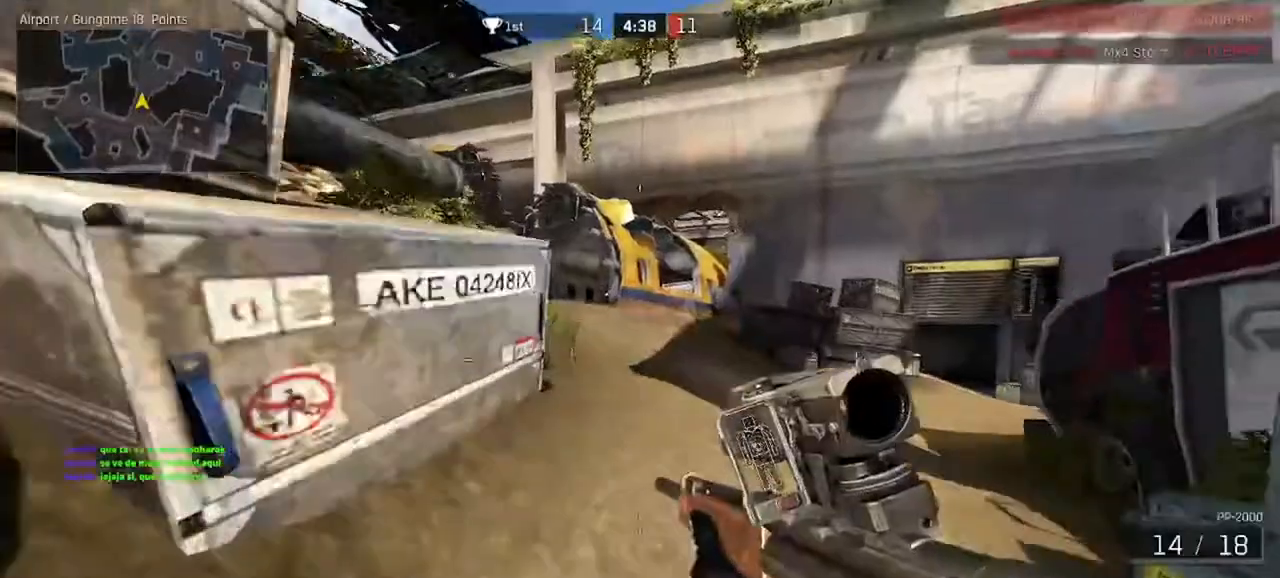
{"keys": ["a", "ctrl", "w"], "mouse": [], "events": [[400, "a", "down"]]}
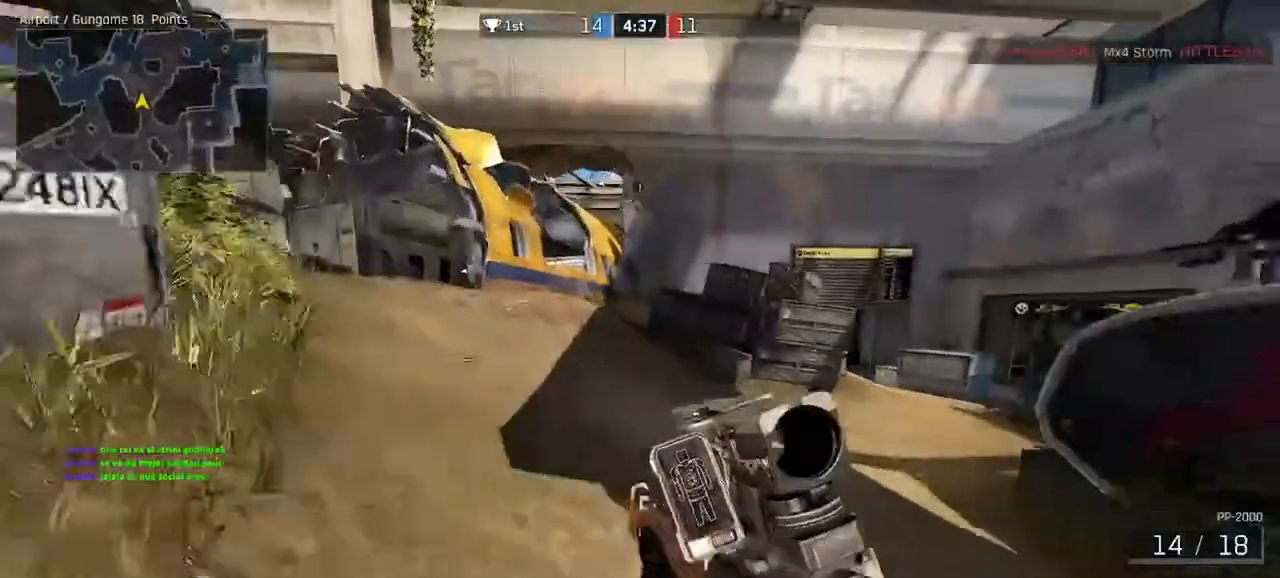
{"keys": ["ctrl", "w"], "mouse": [], "events": [[367, "a", "up"]]}
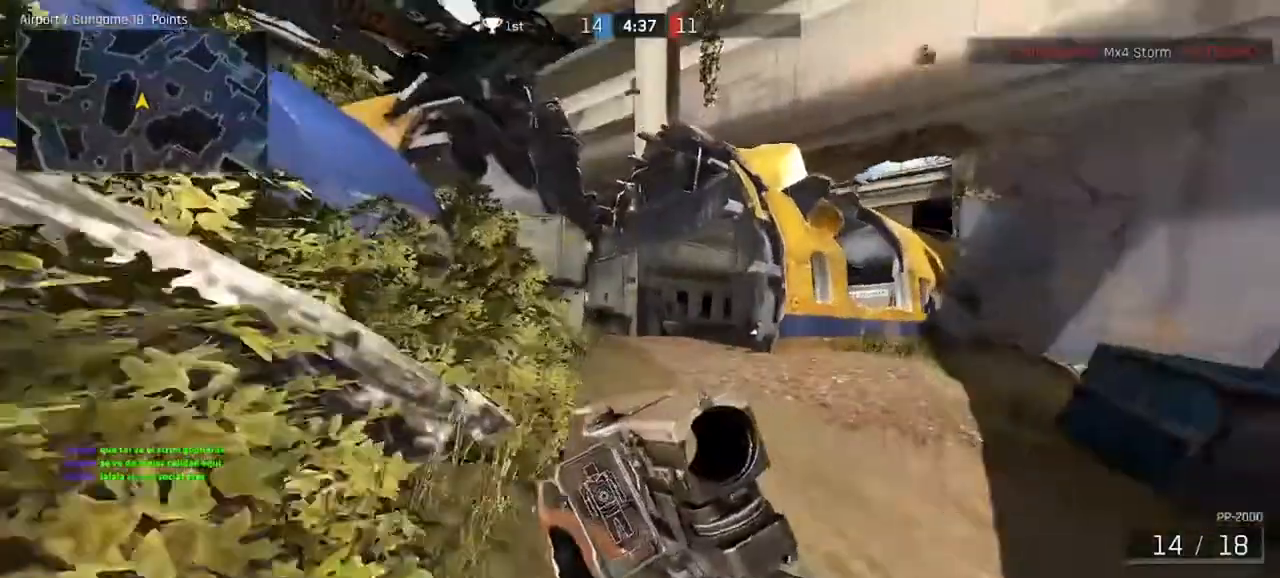
{"keys": ["ctrl", "w"], "mouse": [], "events": []}
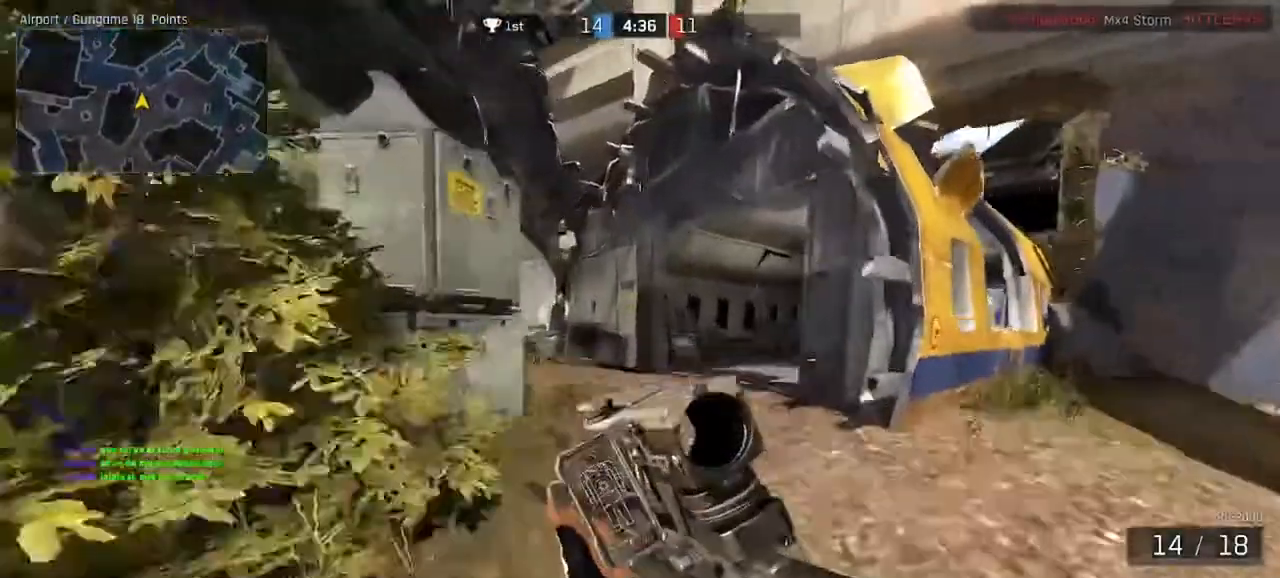
{"keys": ["ctrl", "d", "w"], "mouse": [], "events": [[133, "d", "down"]]}
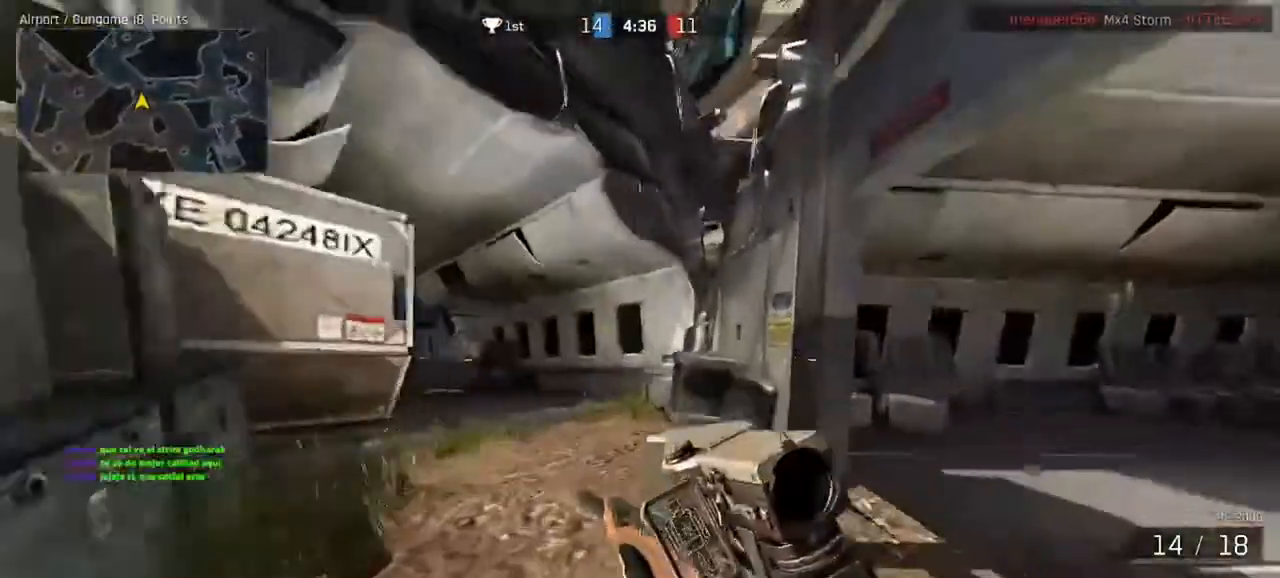
{"keys": ["ctrl", "w"], "mouse": [], "events": [[200, "d", "up"], [267, "a", "down"], [500, "a", "up"]]}
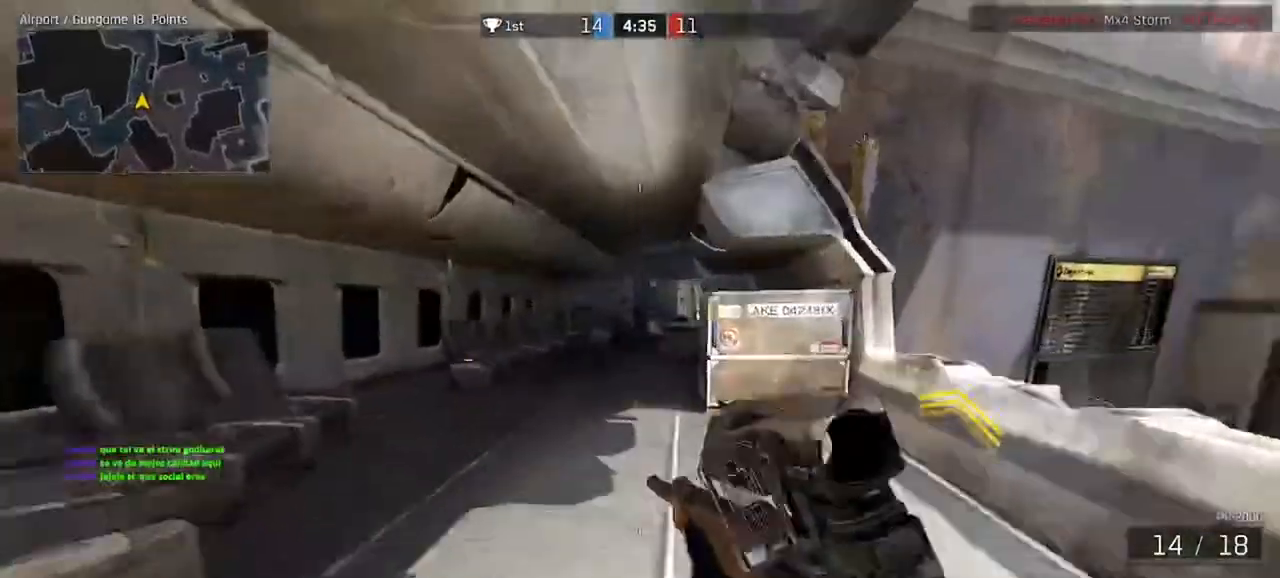
{"keys": ["ctrl", "w"], "mouse": [], "events": []}